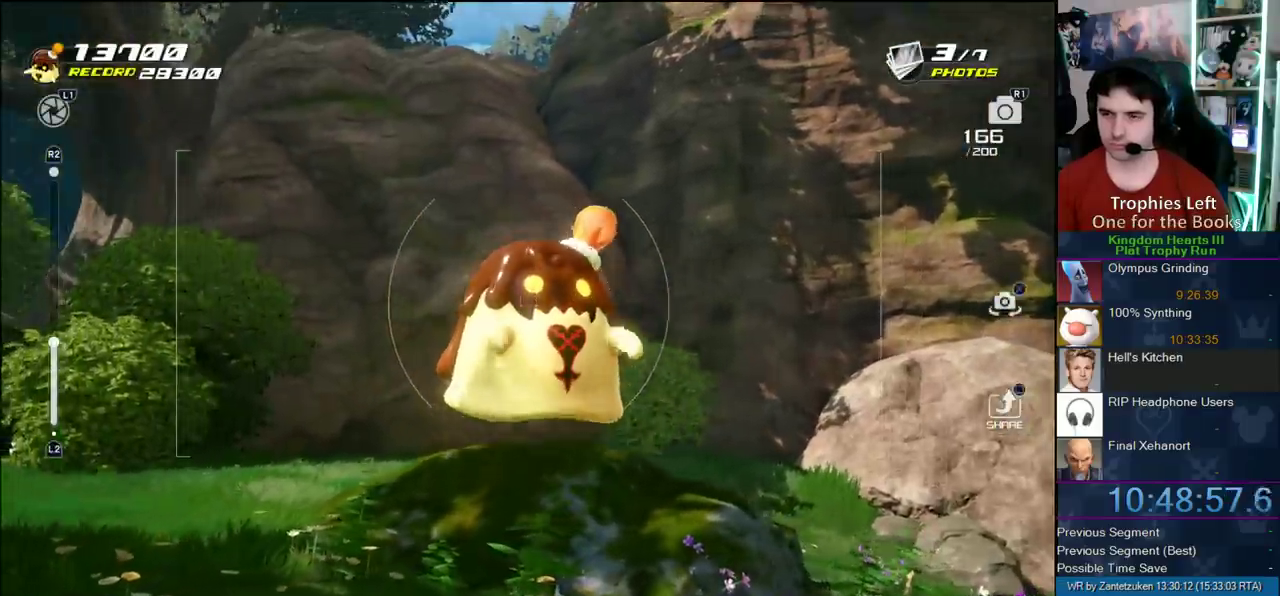
Gameplay with a controller (PlayStation layout); each line is a JSON object with the inputs held at the frame after it. "events" lists button and stick changes between this image and that frame as [ms after this image, input, new state], when the widget could be followed in between. Not read: L1 R1.
{"buttons": [], "left_stick": "center", "right_stick": "center", "events": [[50, "right_stick", "up-left"], [200, "left_stick", "right"], [267, "left_stick", "down-right"], [333, "right_stick", "center"], [383, "left_stick", "center"]]}
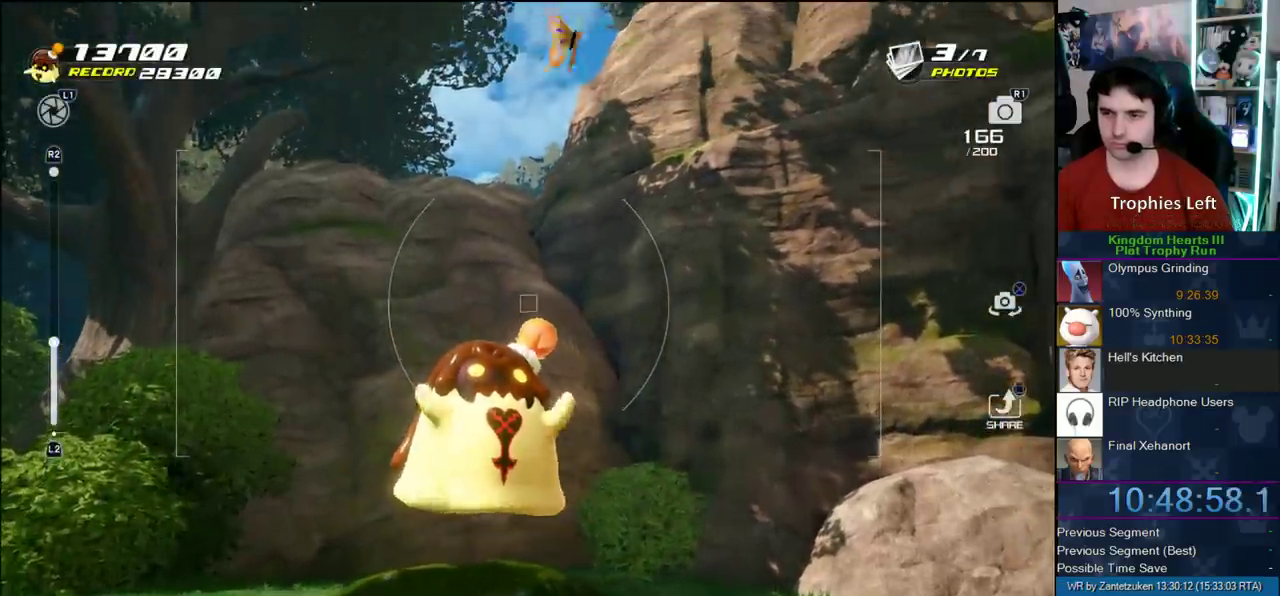
{"buttons": [], "left_stick": "center", "right_stick": "left", "events": [[500, "right_stick", "left"]]}
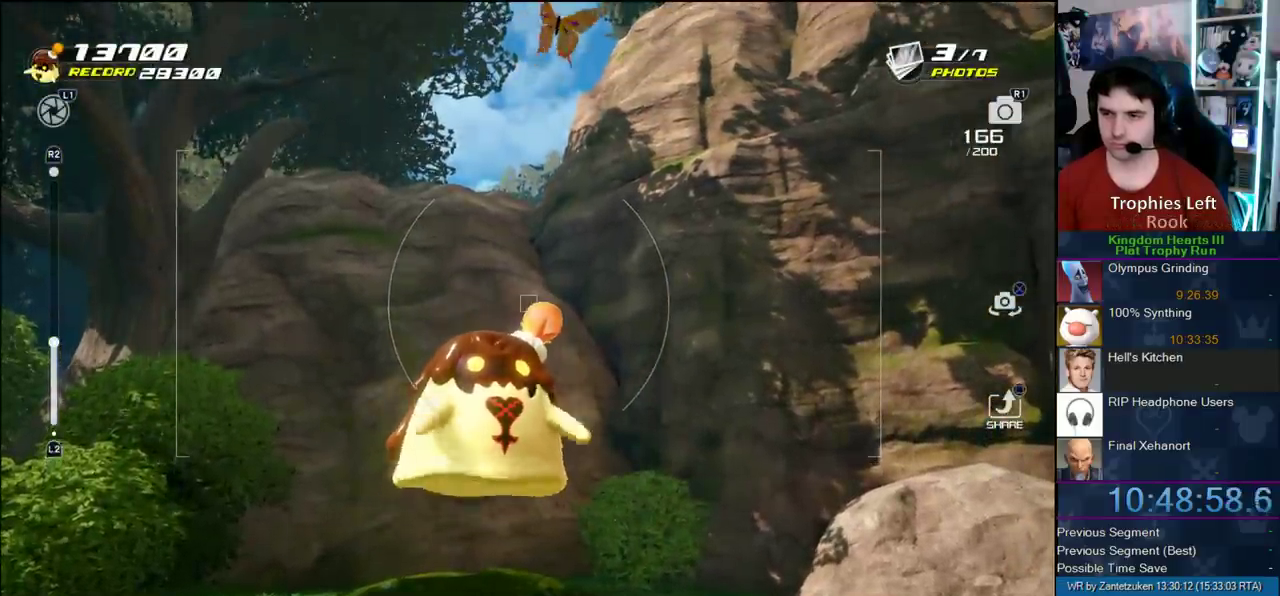
{"buttons": ["R2"], "left_stick": "center", "right_stick": "center", "events": [[67, "right_stick", "center"], [350, "R2", "down"]]}
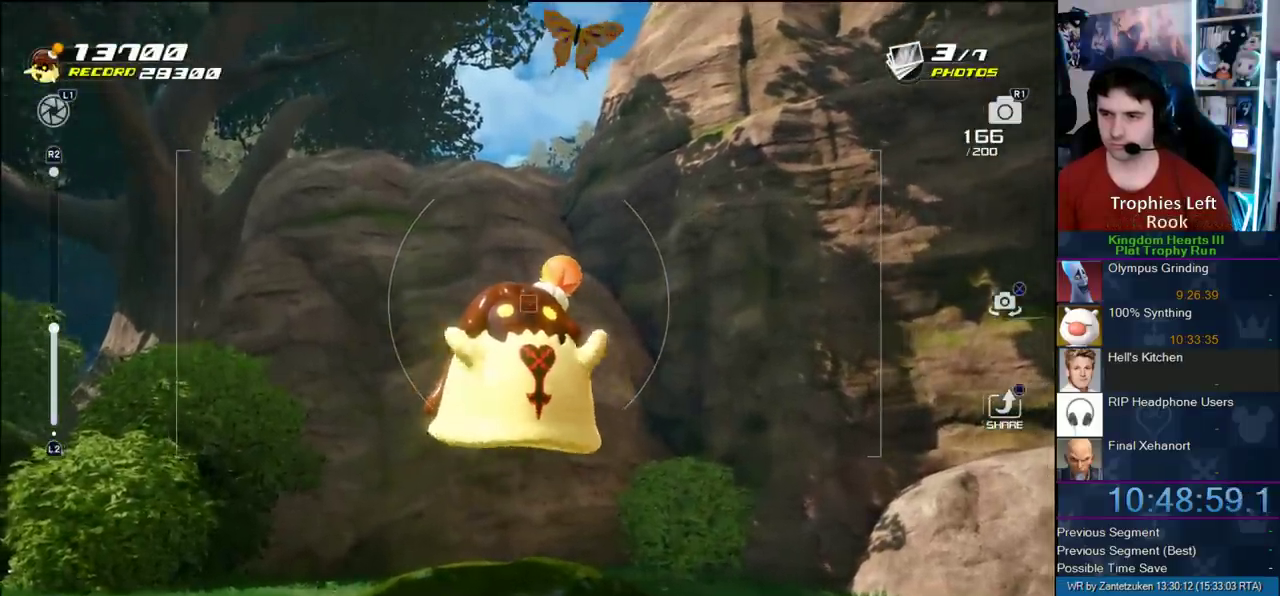
{"buttons": [], "left_stick": "center", "right_stick": "center", "events": [[33, "R2", "up"]]}
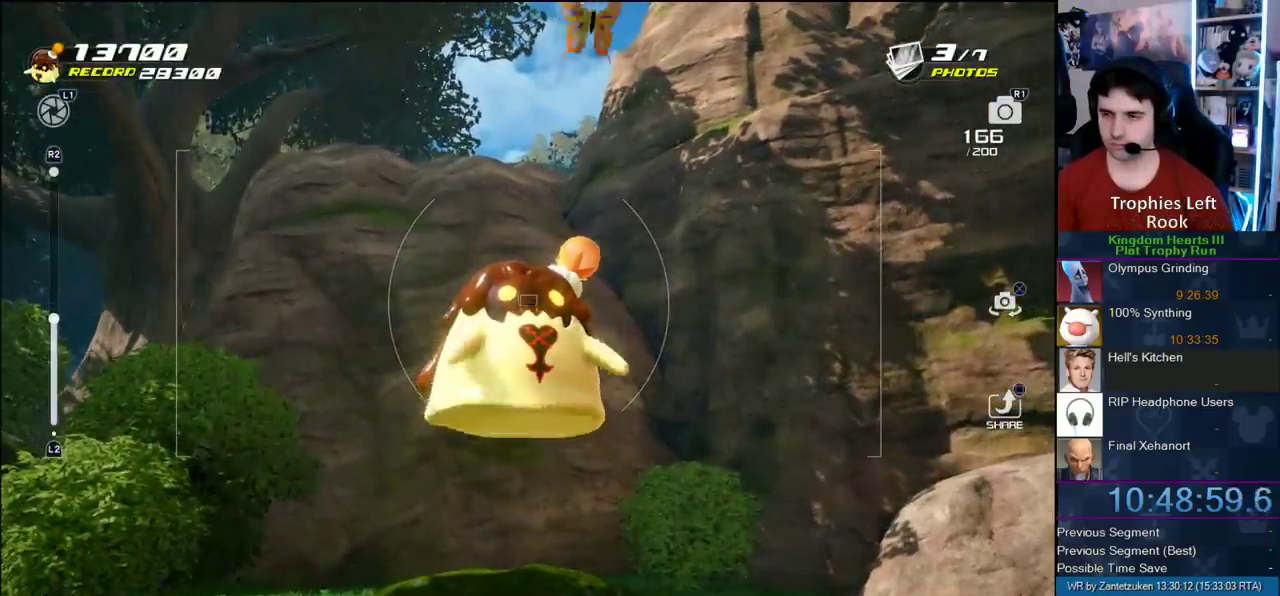
{"buttons": [], "left_stick": "center", "right_stick": "center", "events": [[333, "right_stick", "up-left"], [433, "right_stick", "center"]]}
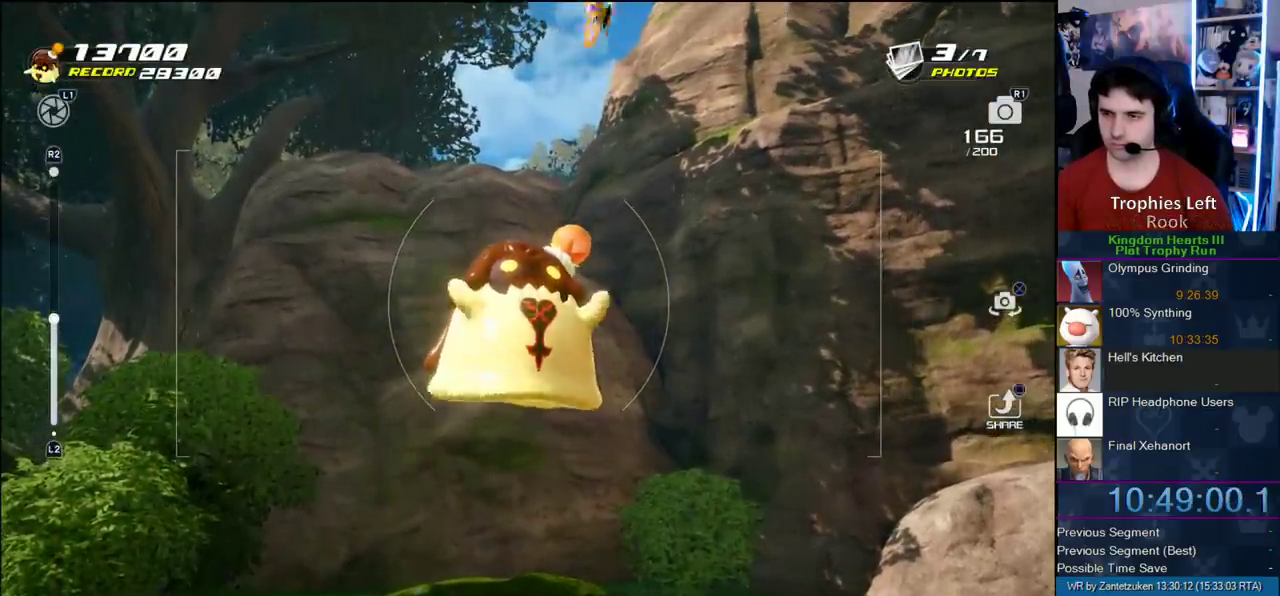
{"buttons": [], "left_stick": "center", "right_stick": "center", "events": []}
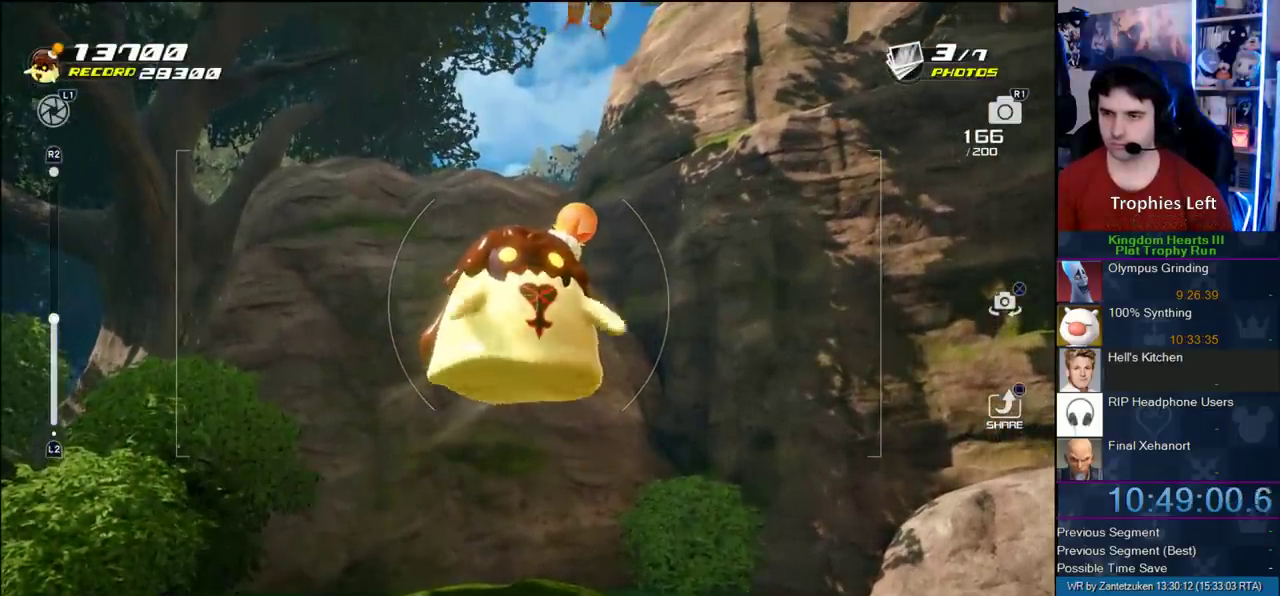
{"buttons": [], "left_stick": "center", "right_stick": "center", "events": [[450, "right_stick", "up"], [500, "right_stick", "center"]]}
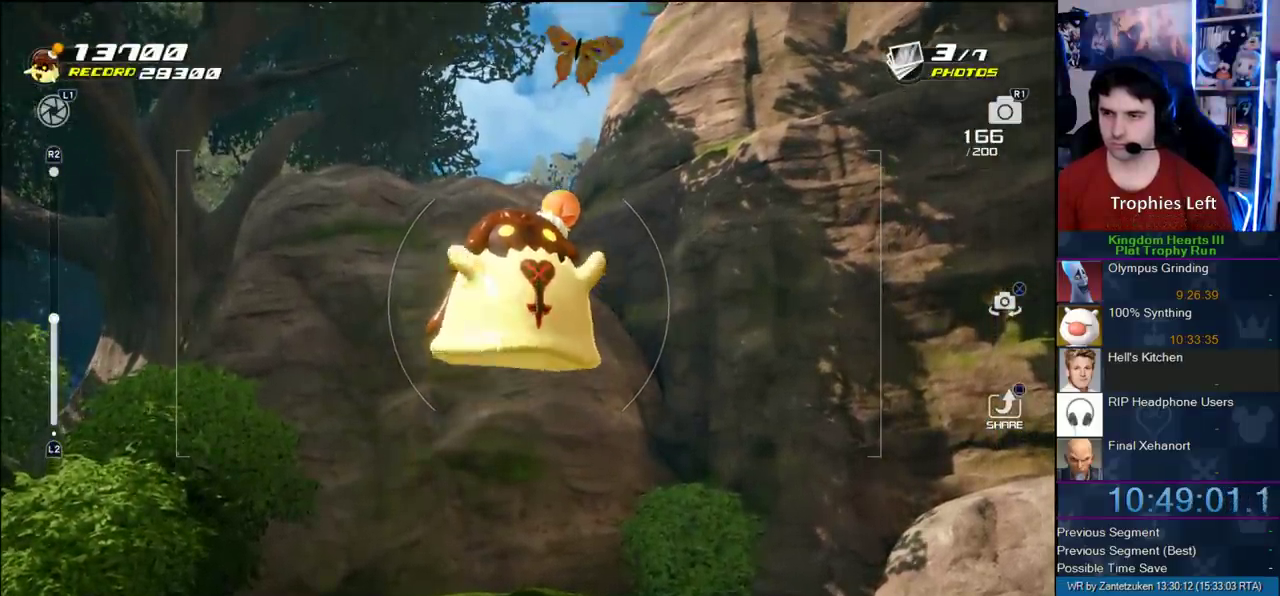
{"buttons": [], "left_stick": "center", "right_stick": "center", "events": []}
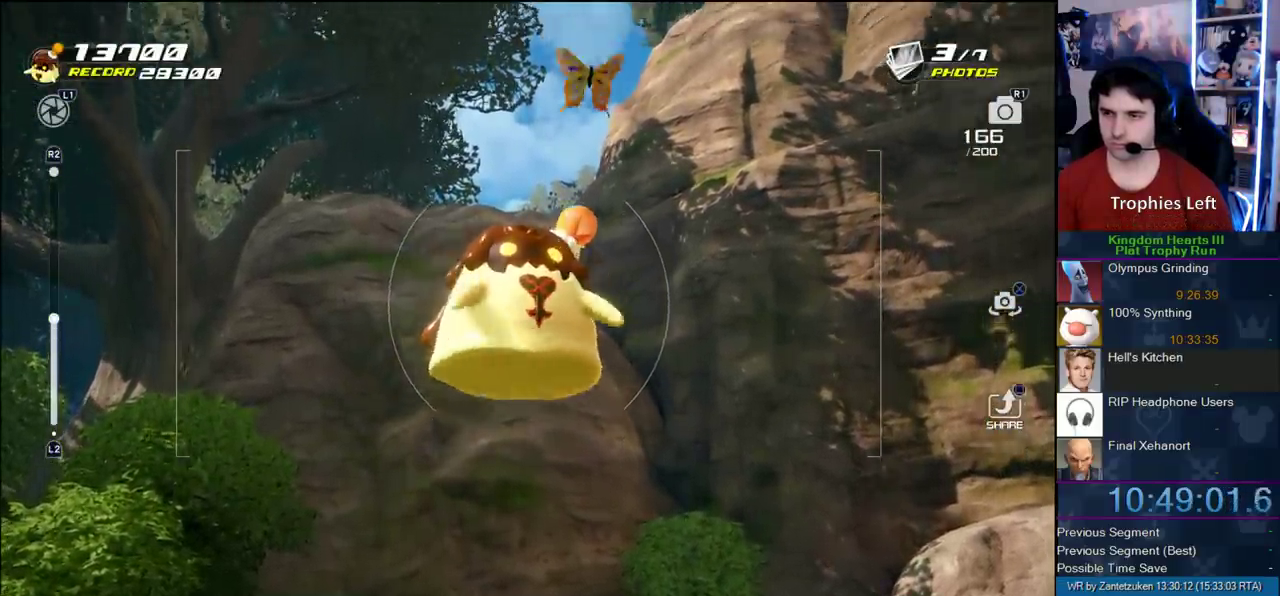
{"buttons": [], "left_stick": "center", "right_stick": "center", "events": []}
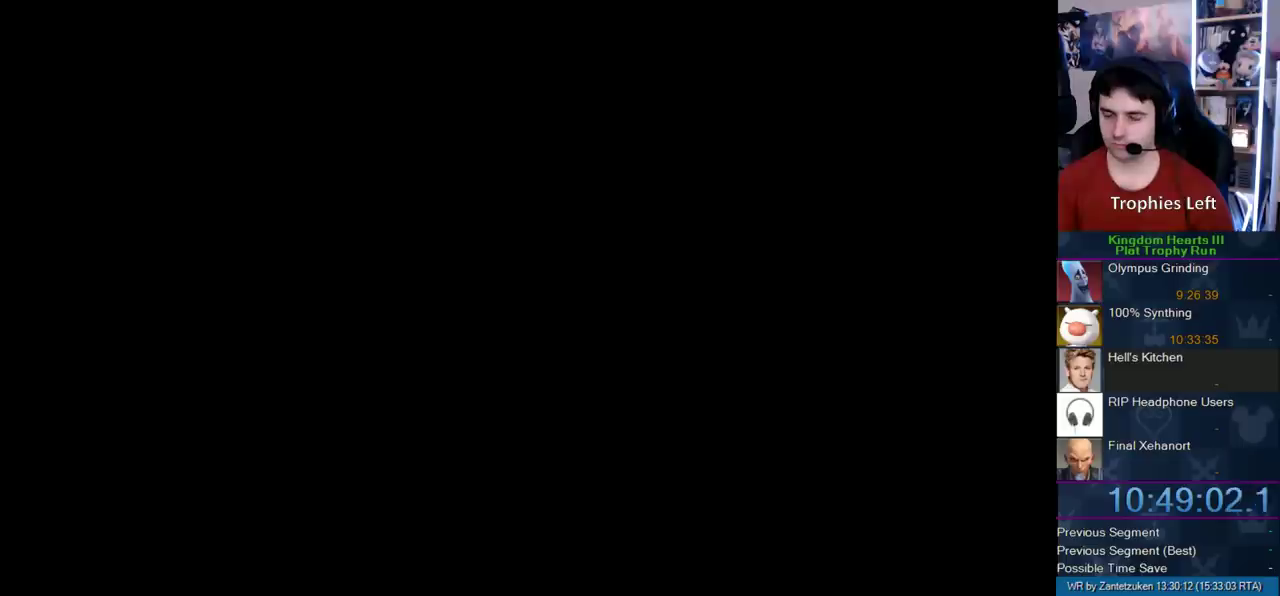
{"buttons": ["CROSS"], "left_stick": "center", "right_stick": "center", "events": [[133, "CROSS", "down"], [233, "CROSS", "up"], [283, "CROSS", "down"], [333, "CROSS", "up"], [417, "CROSS", "down"]]}
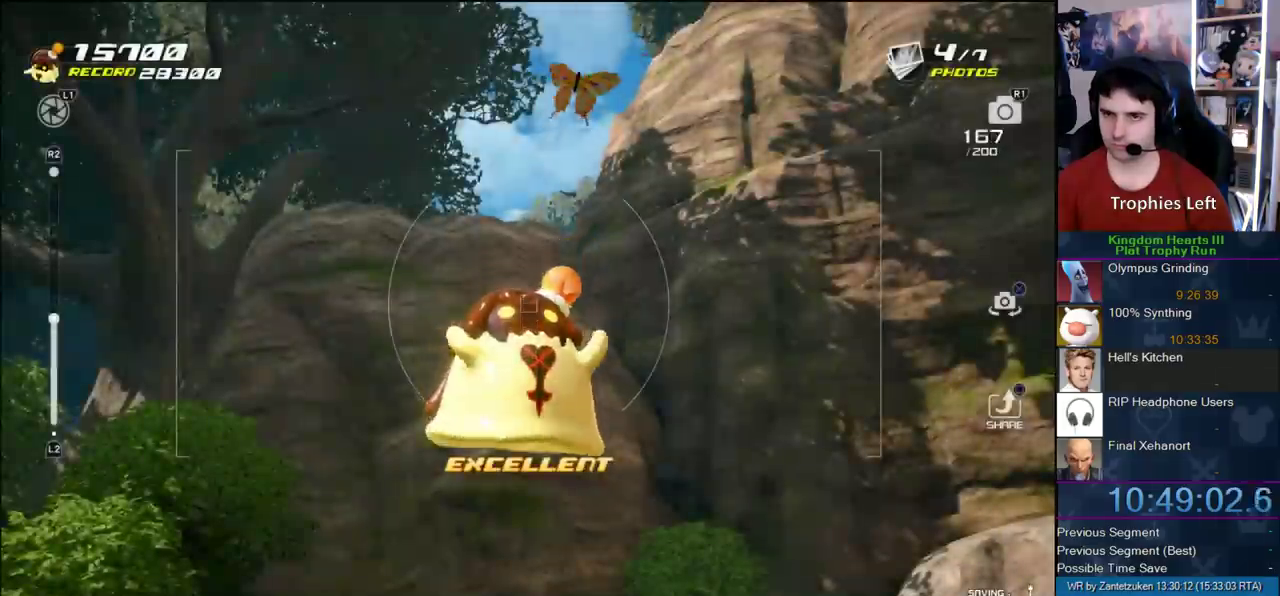
{"buttons": [], "left_stick": "down-left", "right_stick": "up-left", "events": [[17, "CROSS", "up"], [183, "left_stick", "left"], [250, "left_stick", "right"], [300, "right_stick", "up-left"], [350, "left_stick", "left"], [433, "left_stick", "down-left"]]}
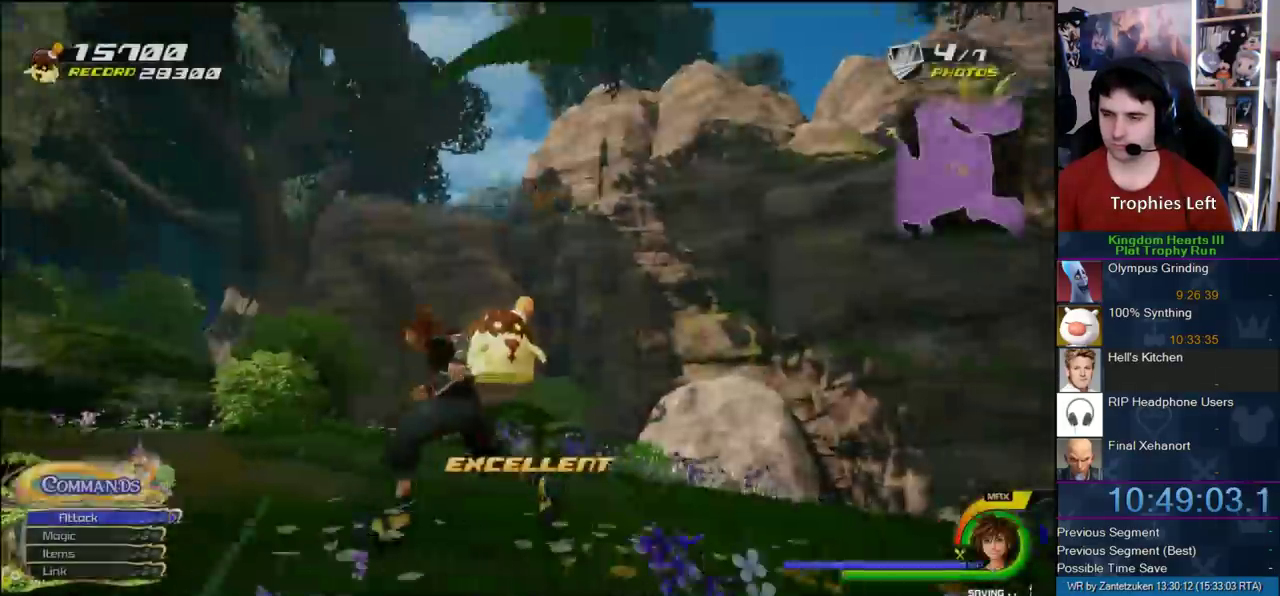
{"buttons": [], "left_stick": "up-left", "right_stick": "left"}
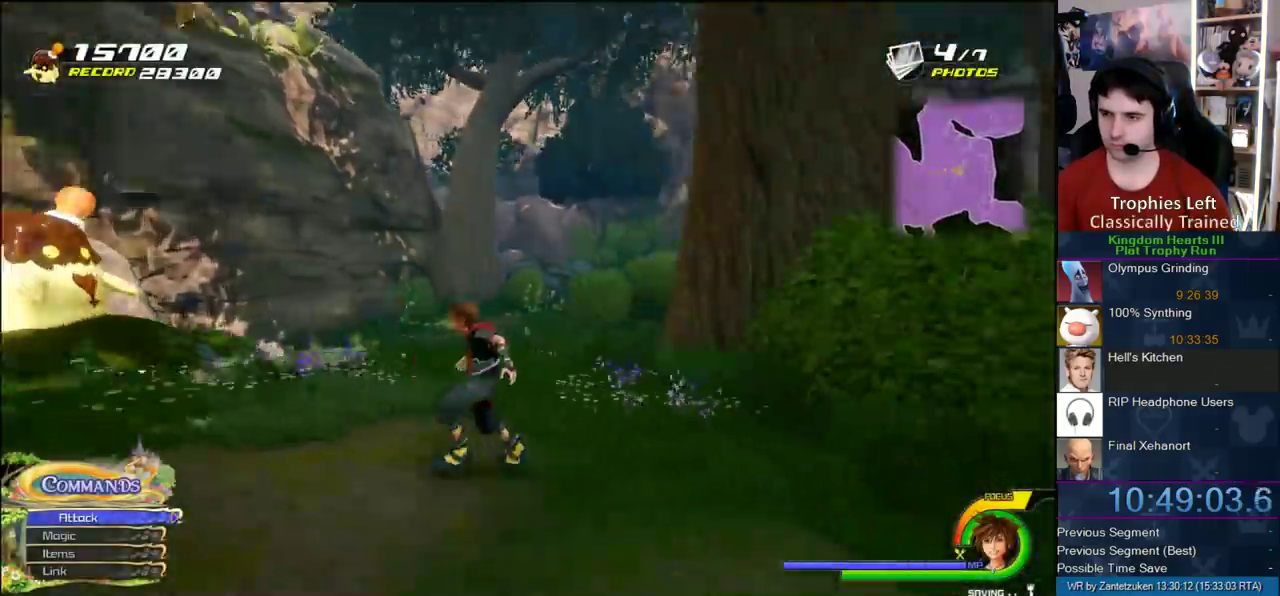
{"buttons": ["CROSS"], "left_stick": "up-right", "right_stick": "center"}
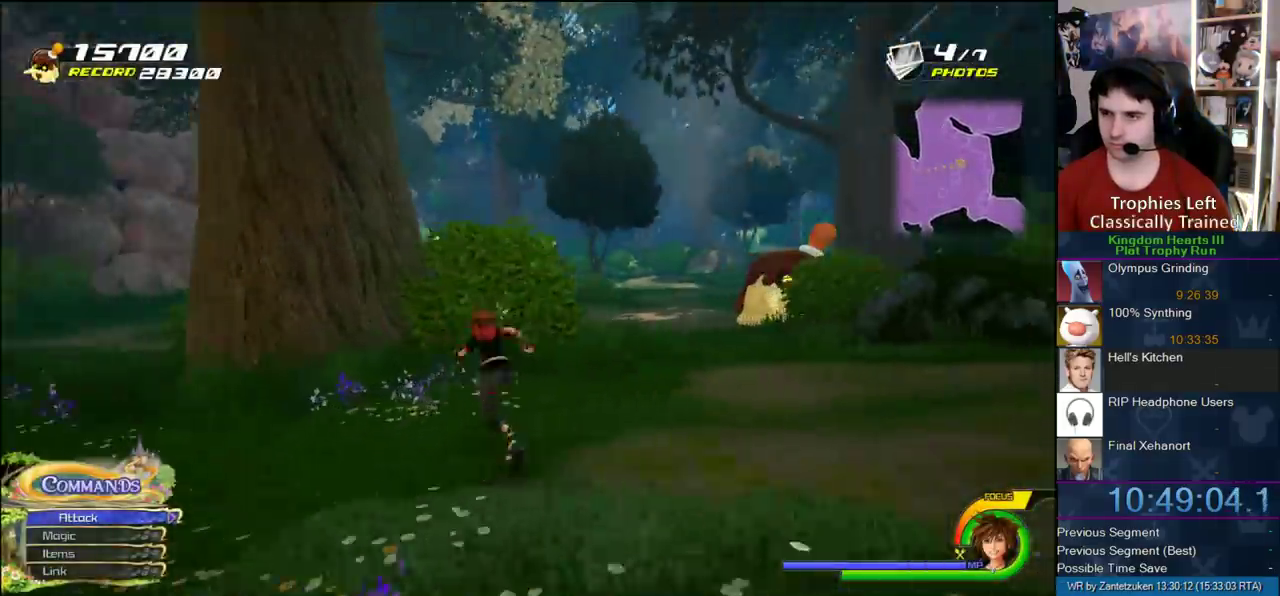
{"buttons": ["SQUARE"], "left_stick": "up-left", "right_stick": "center", "events": [[150, "CROSS", "up"], [150, "left_stick", "up"], [250, "left_stick", "up-left"], [267, "SQUARE", "down"]]}
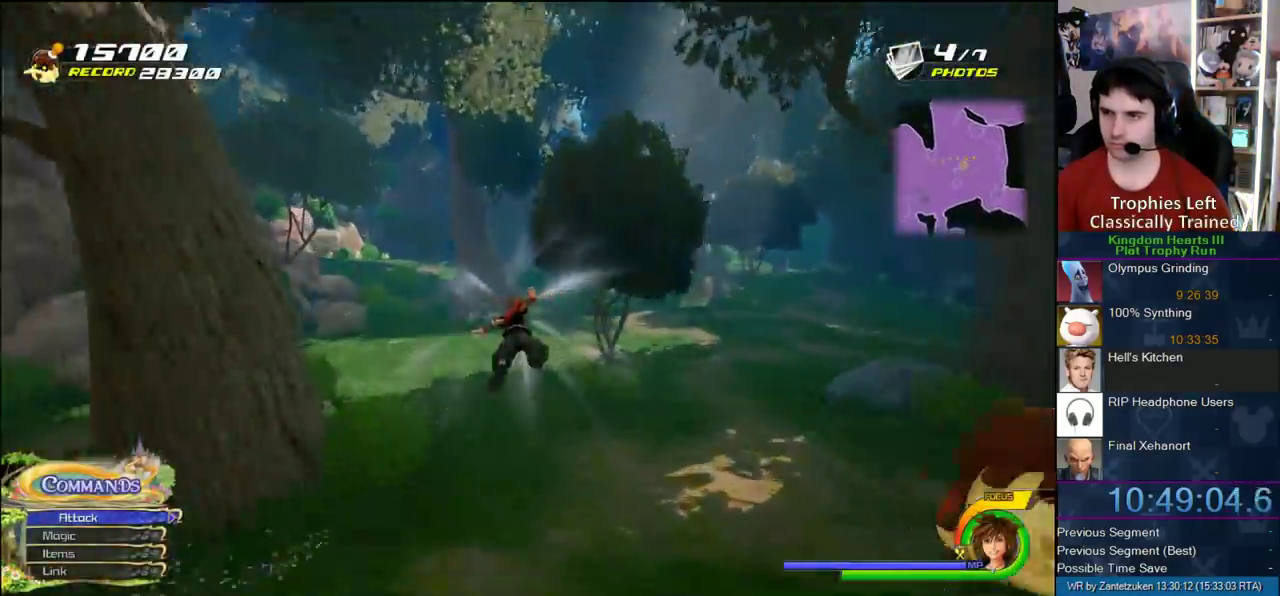
{"buttons": [], "left_stick": "up", "right_stick": "center", "events": [[50, "SQUARE", "up"], [183, "left_stick", "up"]]}
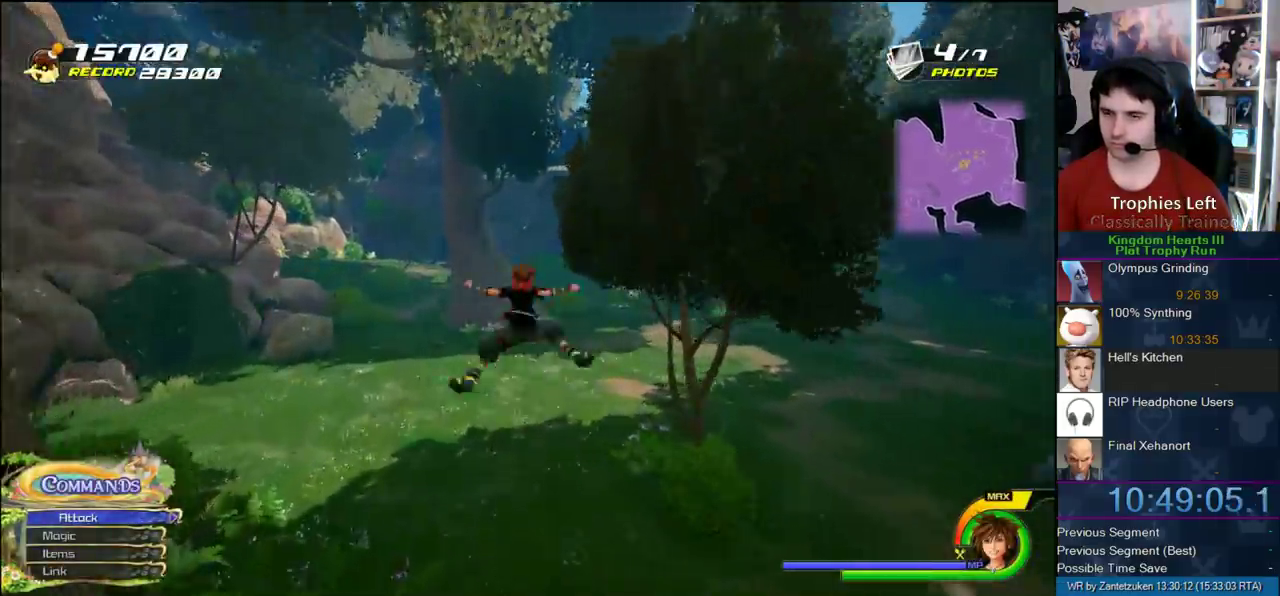
{"buttons": ["SQUARE"], "left_stick": "up", "right_stick": "center", "events": [[433, "SQUARE", "down"]]}
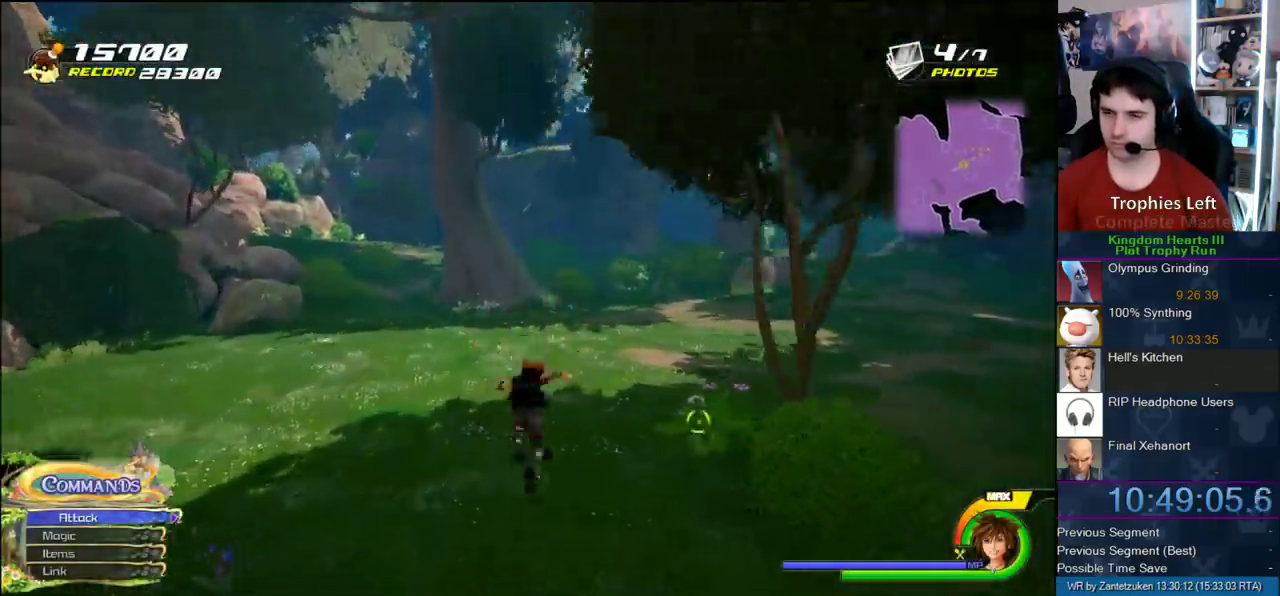
{"buttons": [], "left_stick": "up-left", "right_stick": "center", "events": [[200, "SQUARE", "up"], [483, "left_stick", "up-left"]]}
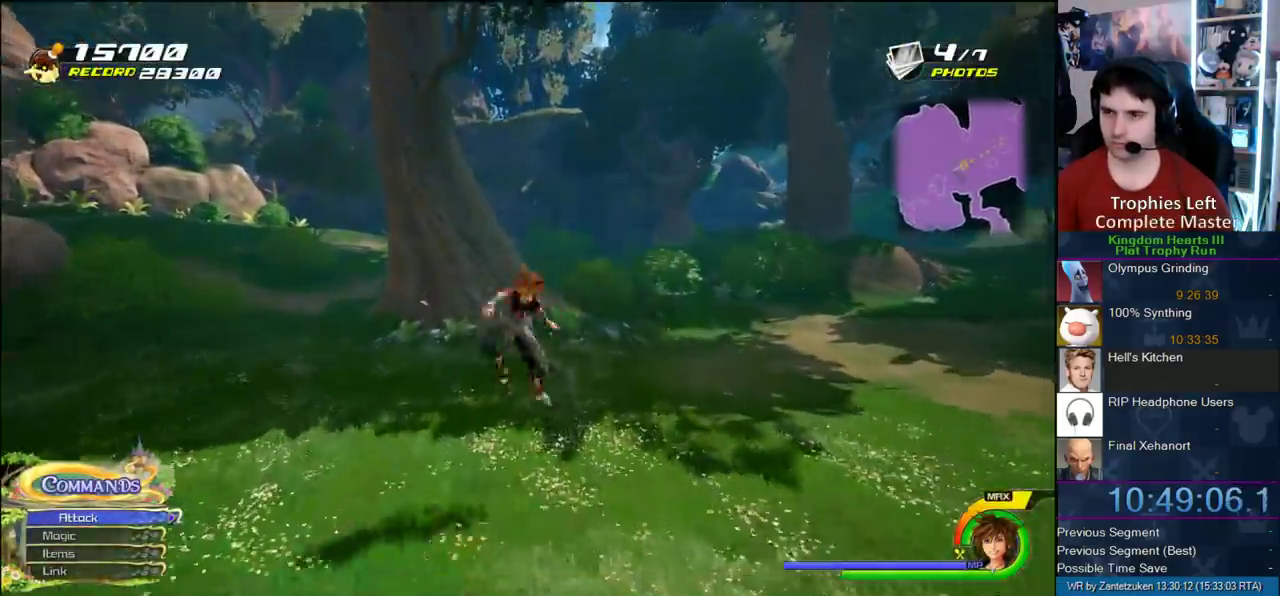
{"buttons": ["SQUARE"], "left_stick": "up-left", "right_stick": "center", "events": [[450, "SQUARE", "down"]]}
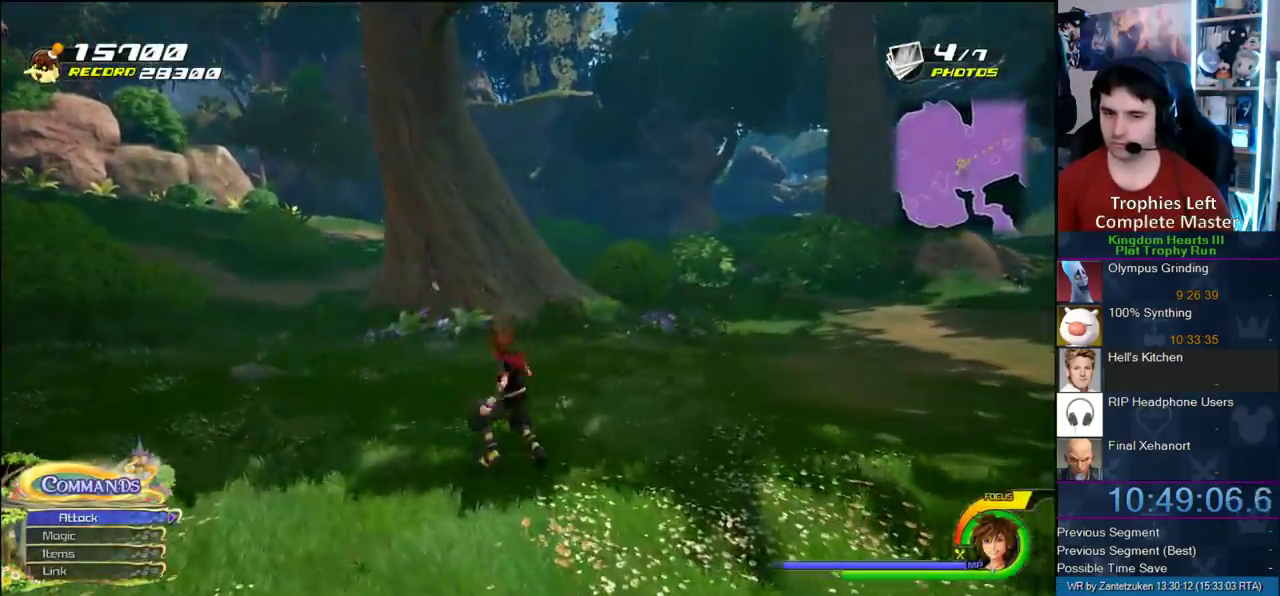
{"buttons": [], "left_stick": "up-left", "right_stick": "center", "events": [[50, "SQUARE", "up"]]}
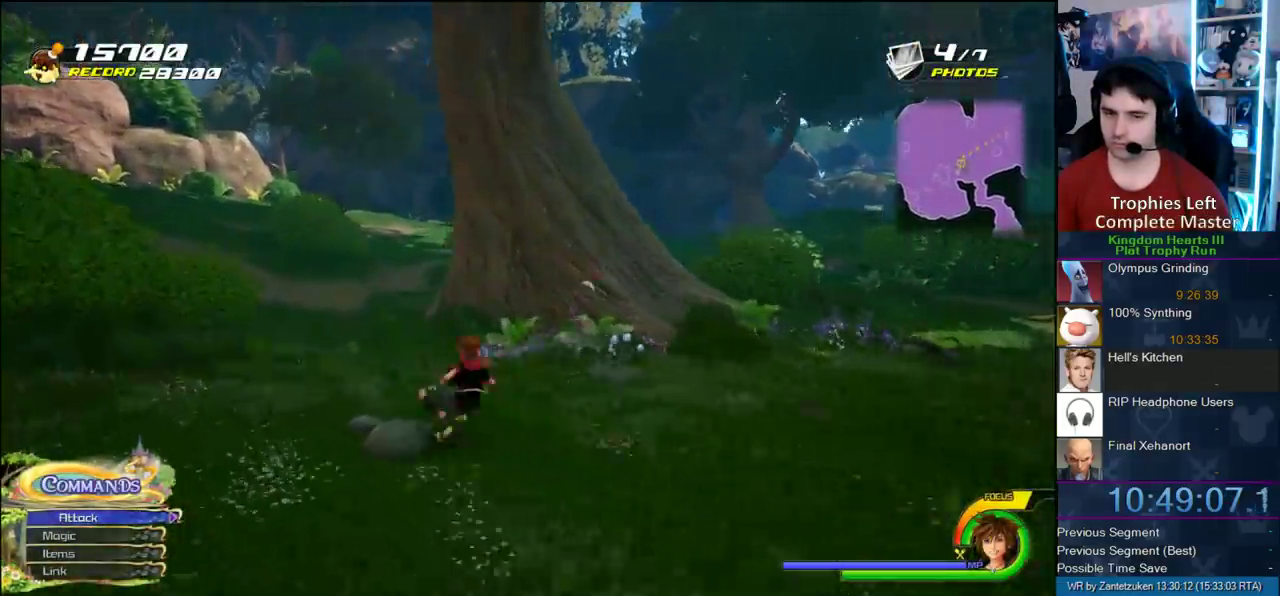
{"buttons": [], "left_stick": "up-left", "right_stick": "center", "events": [[50, "SQUARE", "down"], [150, "SQUARE", "up"], [350, "left_stick", "up"], [350, "right_stick", "right"], [433, "right_stick", "center"], [483, "left_stick", "up-left"]]}
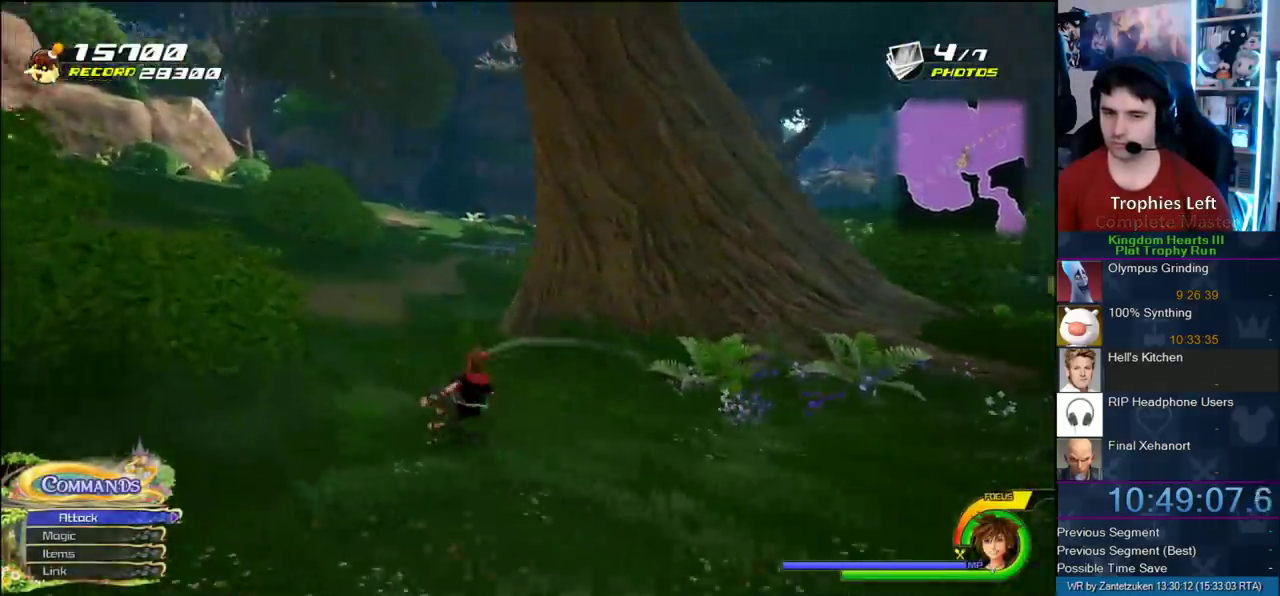
{"buttons": [], "left_stick": "up", "right_stick": "center", "events": [[150, "left_stick", "up"], [167, "SQUARE", "down"], [283, "SQUARE", "up"]]}
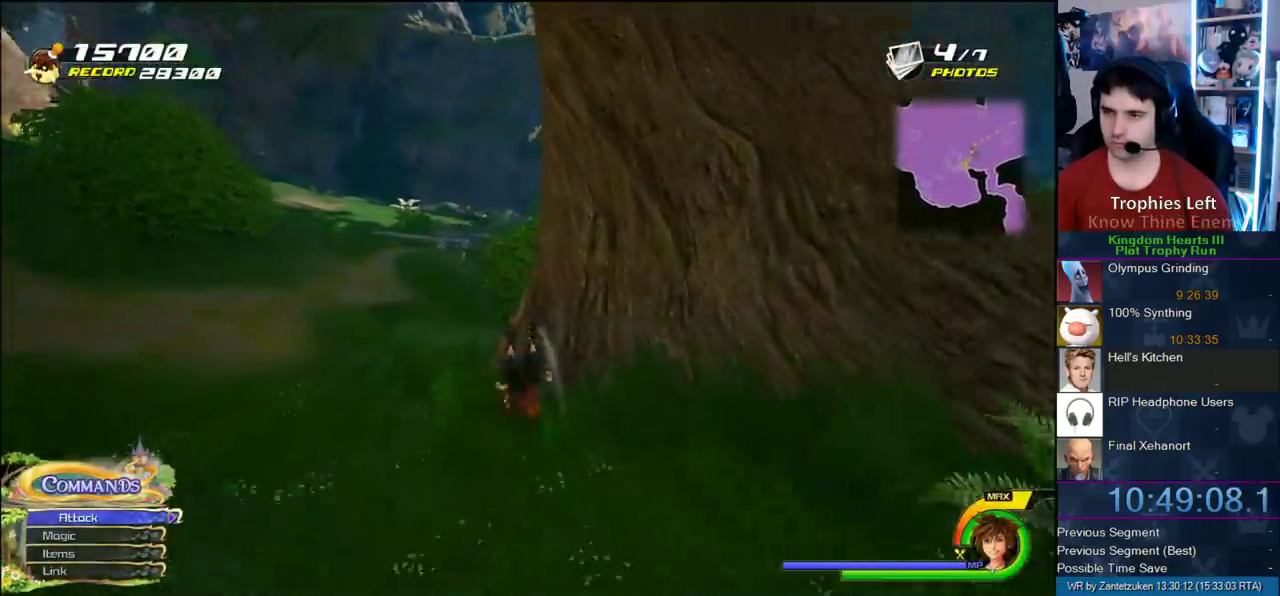
{"buttons": [], "left_stick": "up", "right_stick": "center", "events": [[183, "left_stick", "up-left"], [300, "SQUARE", "down"], [383, "SQUARE", "up"], [383, "left_stick", "up"]]}
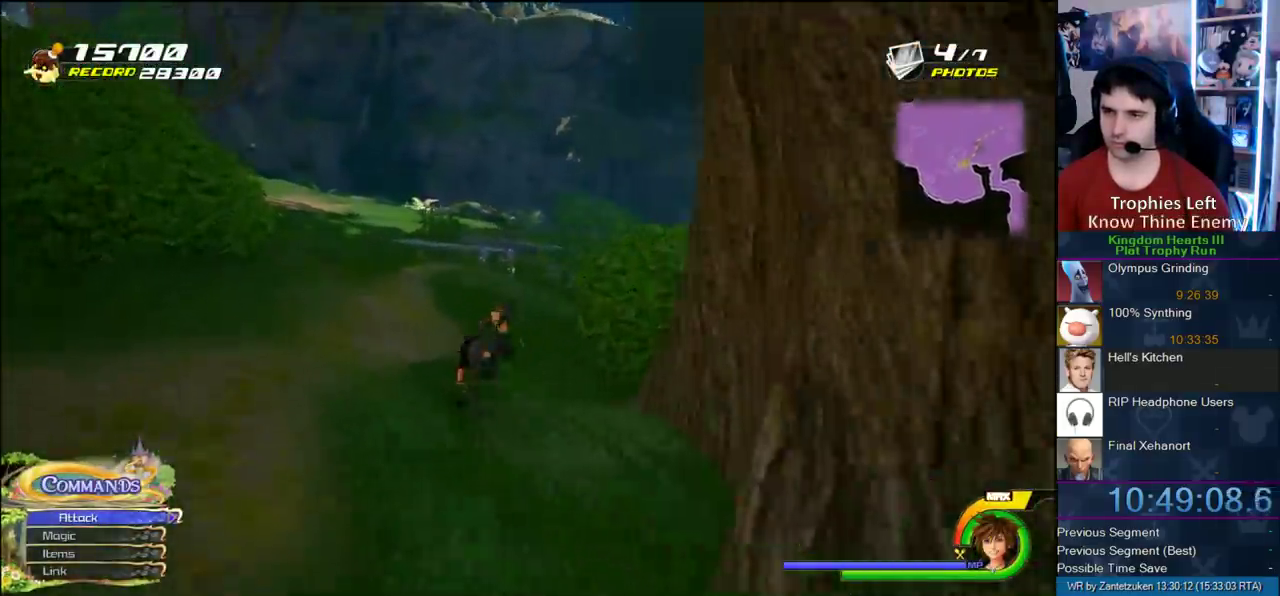
{"buttons": [], "left_stick": "up-right", "right_stick": "center", "events": [[50, "left_stick", "up-right"], [50, "right_stick", "down-left"], [150, "right_stick", "center"]]}
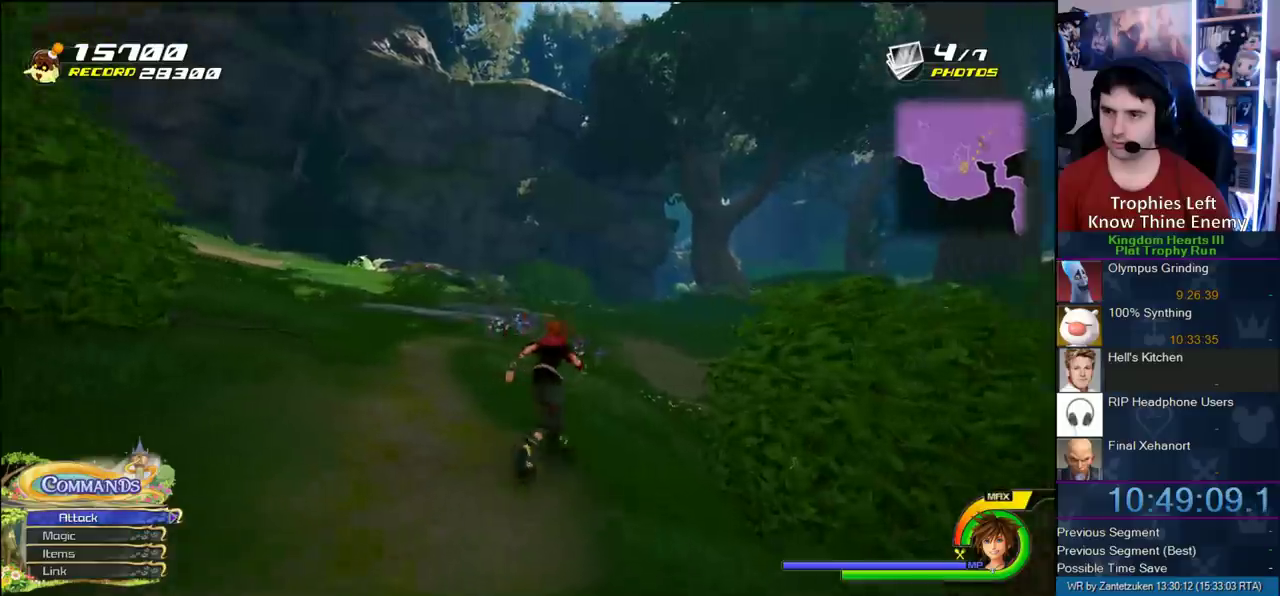
{"buttons": [], "left_stick": "up-right", "right_stick": "center", "events": []}